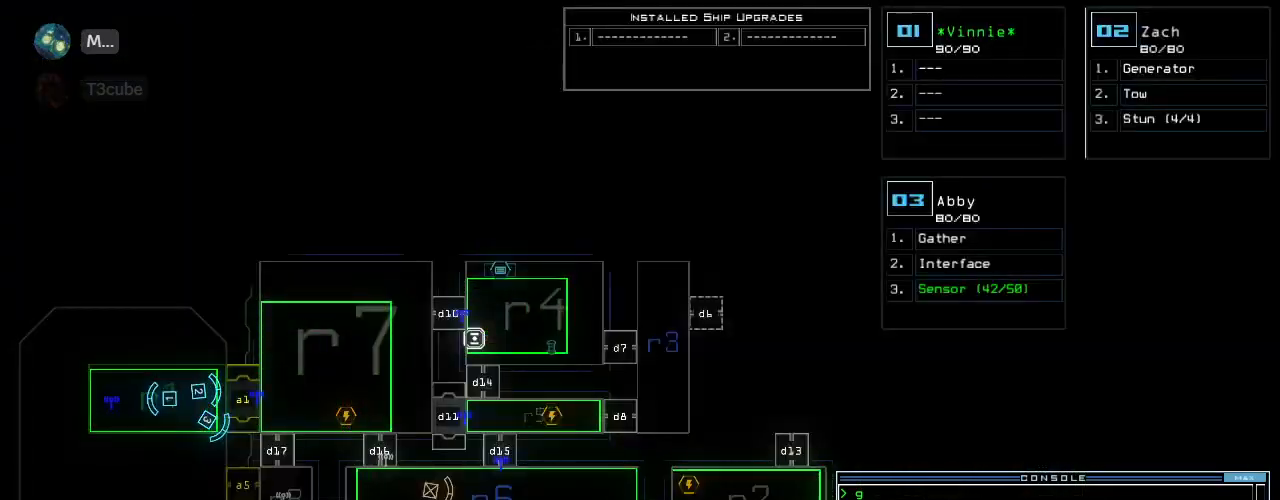
Gameplay with keyboard; each line is a JSON object with the keys held at the frame after it. "events" lists presses ("down") and releases ("up") of ".", "0", "1", "2", "3", "4", "5", "6", "7", "8", "9", "a", "b", "backspace", "c", "caps_lock", "comma", "ctrl_l", "ctrl_r", "d", "down", "e", "equals", "escape", "f", "f1", "f2", "f3", "g", "h", "i", "j", "k", "l", "left", "m", "minus", "n", "o", "p", "q", "quote", "r", "return", "right", "s", "semicolon", "shift_l", "shift_r", "space", "t", "tab", "tilde", "u", "up", "v", "w", "x", "y" and "z" between this image and that frame as [ms after this image, input, new state], when the widget could be followed in between. No other keys are recorded. Mouse input is not recorded. Not read: other_keys.
{"keys": [], "events": []}
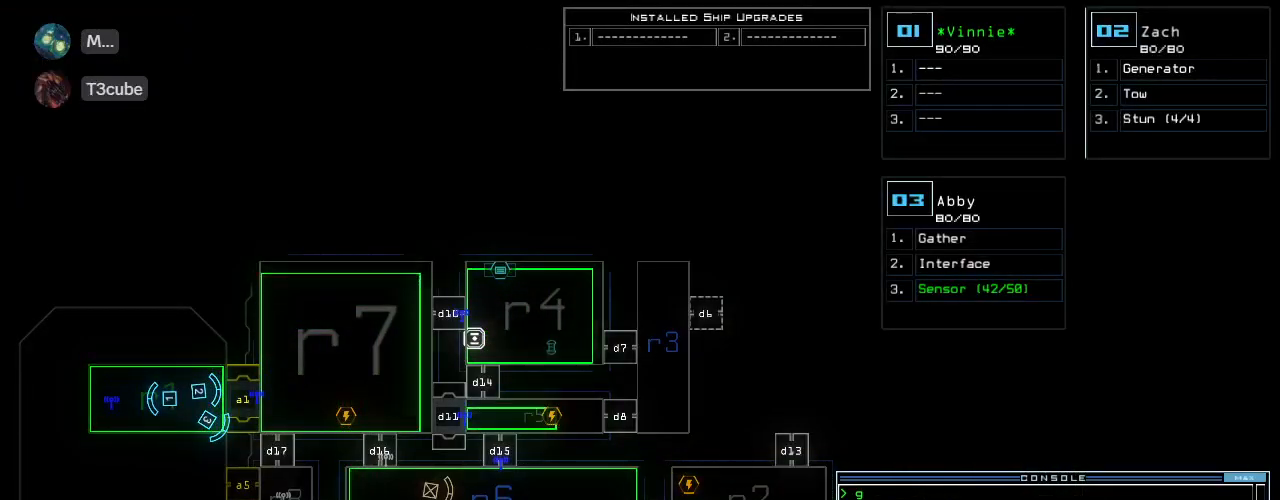
{"keys": [], "events": []}
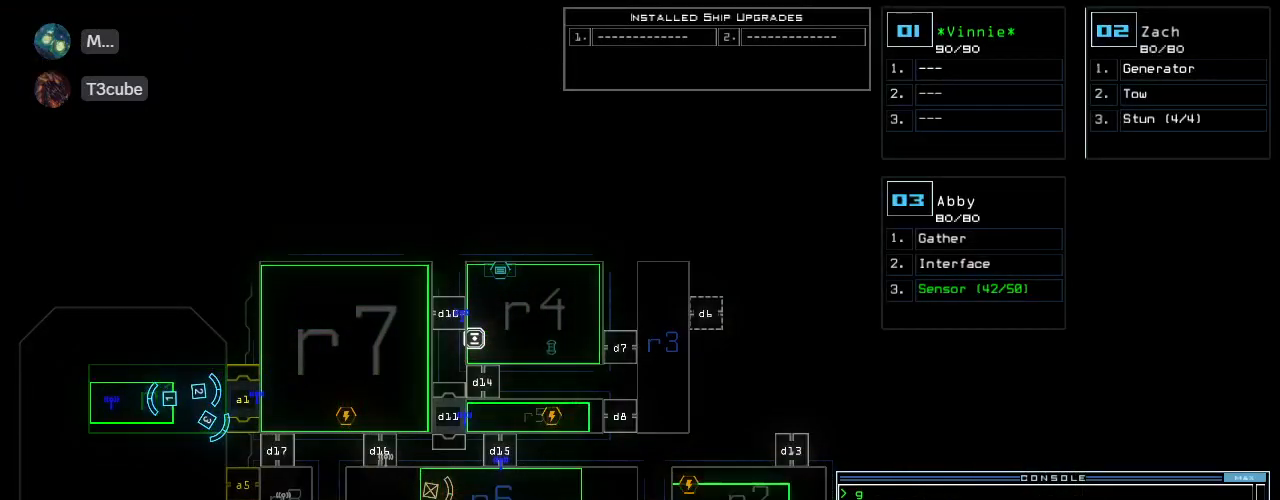
{"keys": [], "events": []}
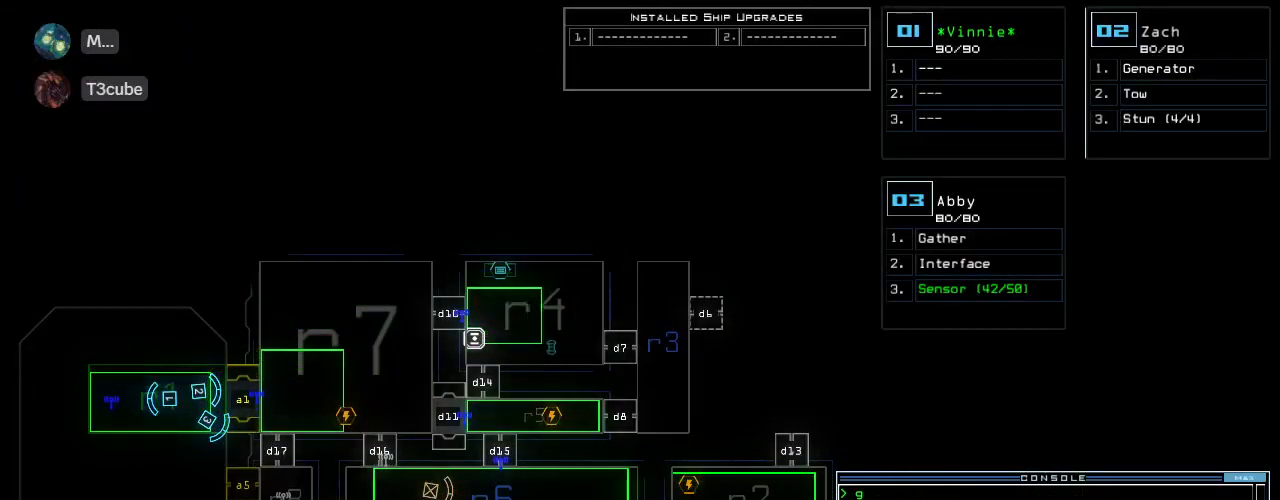
{"keys": [], "events": []}
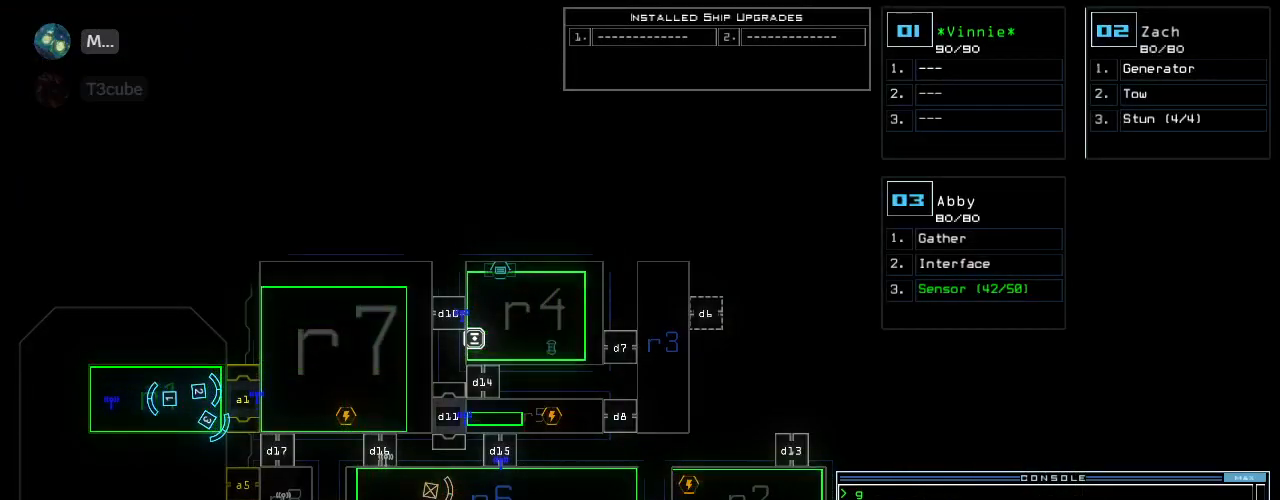
{"keys": [], "events": []}
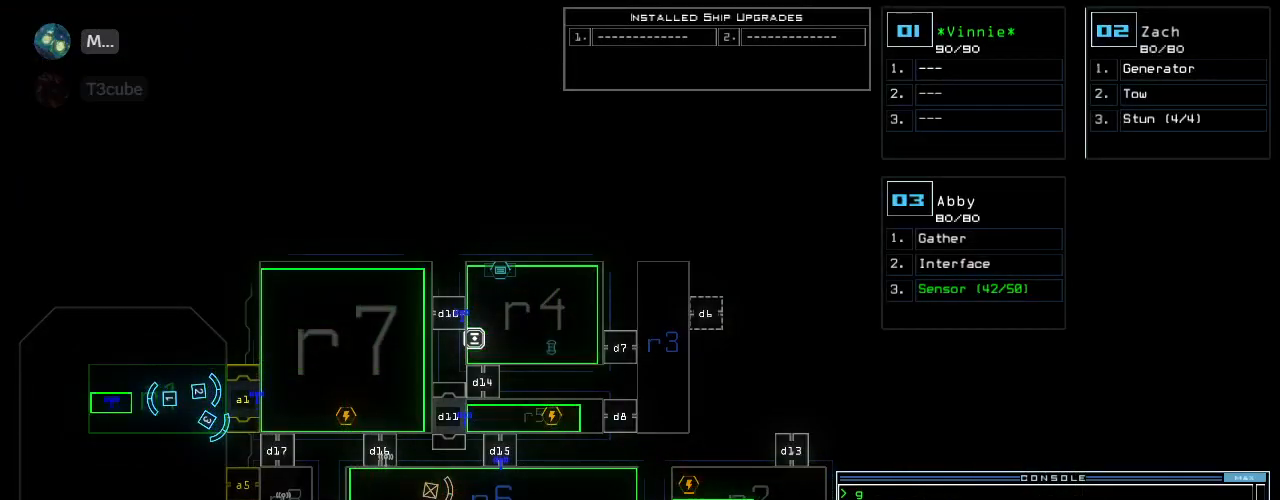
{"keys": [], "events": [[180, "t", "down"], [240, "e", "down"], [280, "t", "up"], [340, "e", "up"], [360, "return", "down"], [400, "return", "up"]]}
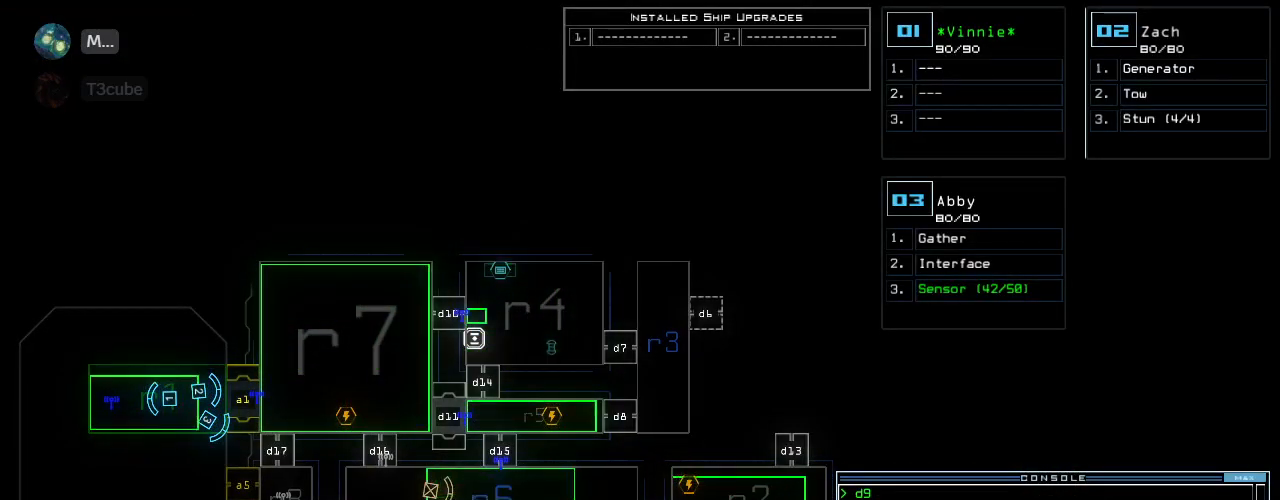
{"keys": [], "events": []}
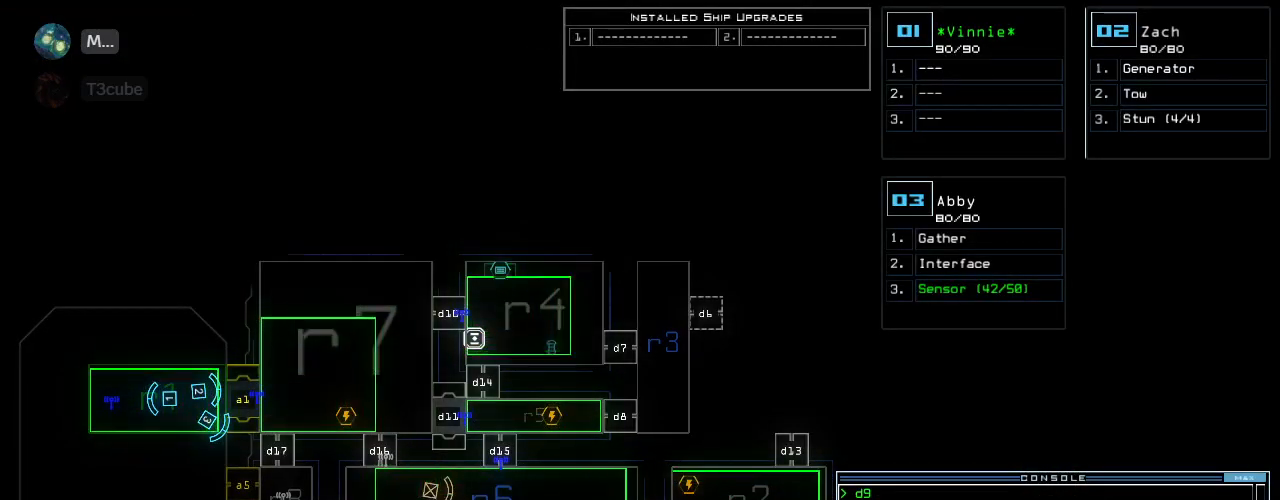
{"keys": [], "events": [[120, "t", "down"], [180, "e", "down"], [220, "return", "down"], [220, "t", "up"], [280, "e", "up"], [320, "return", "up"]]}
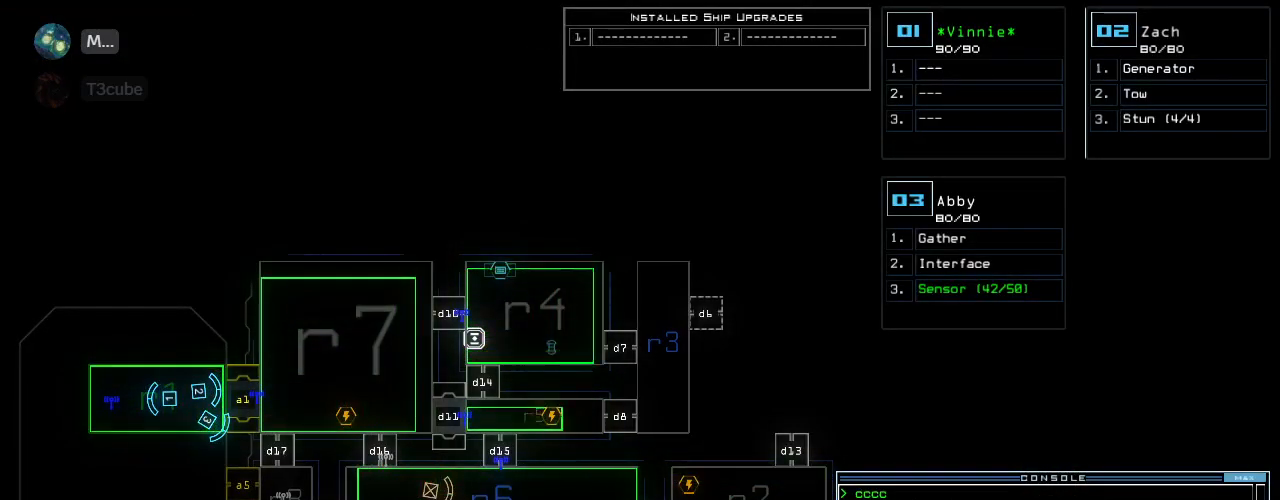
{"keys": [], "events": []}
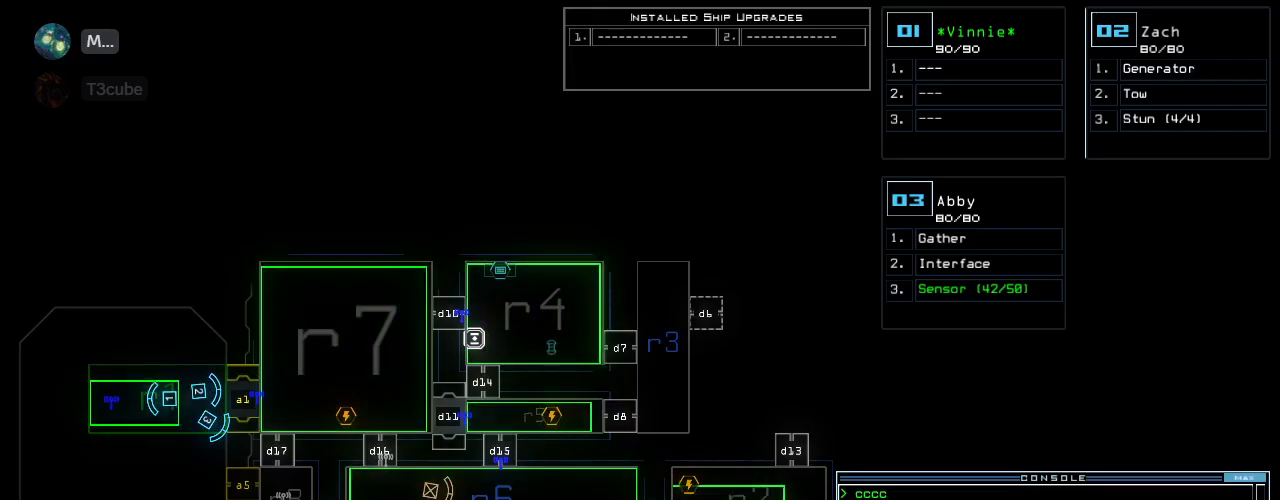
{"keys": ["right", "up"], "events": [[140, "t", "down"], [200, "e", "down"], [220, "return", "down"], [240, "t", "up"], [300, "e", "up"], [300, "return", "up"], [420, "right", "down"], [480, "up", "down"]]}
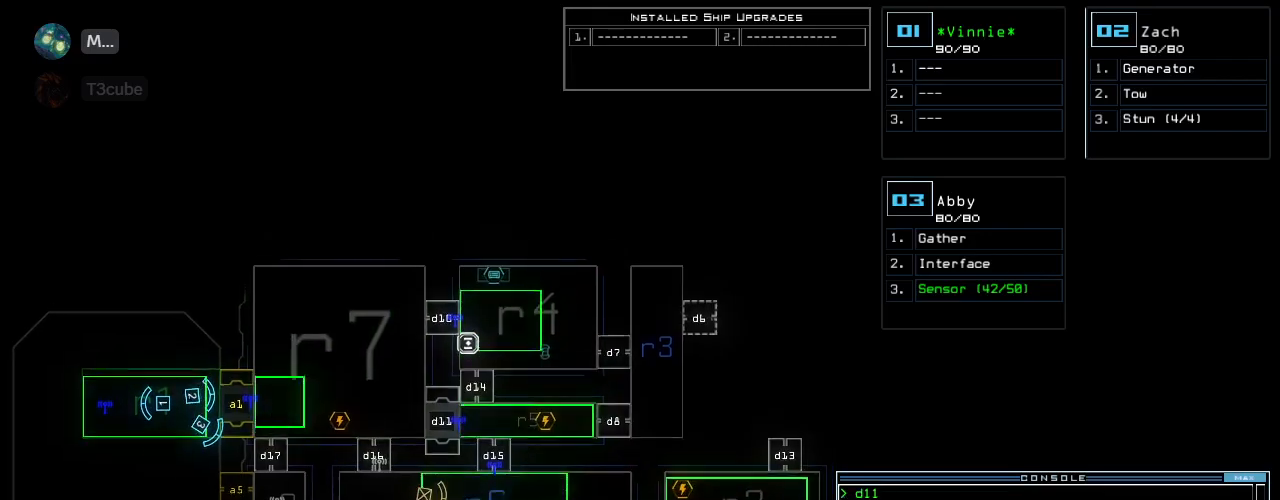
{"keys": [], "events": [[120, "right", "up"], [340, "up", "up"]]}
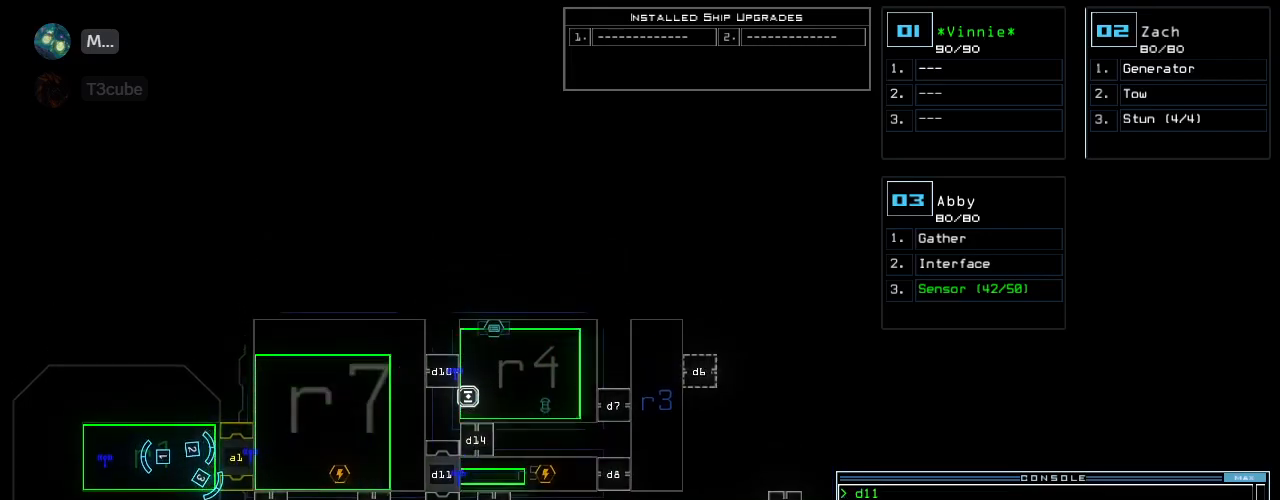
{"keys": ["left", "up"]}
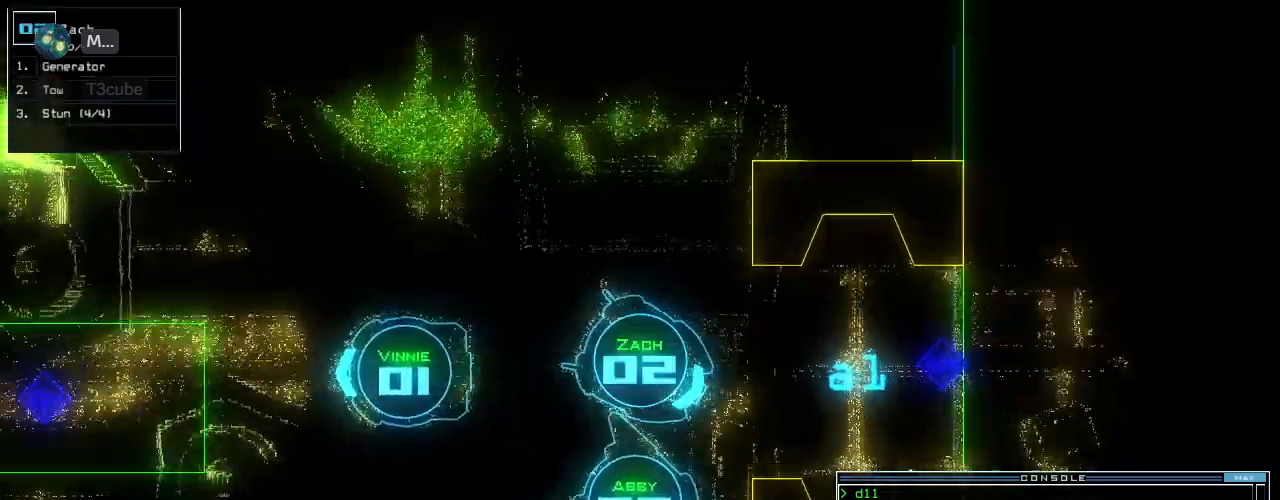
{"keys": ["up"], "events": [[40, "left", "up"], [120, "left", "down"], [220, "left", "up"]]}
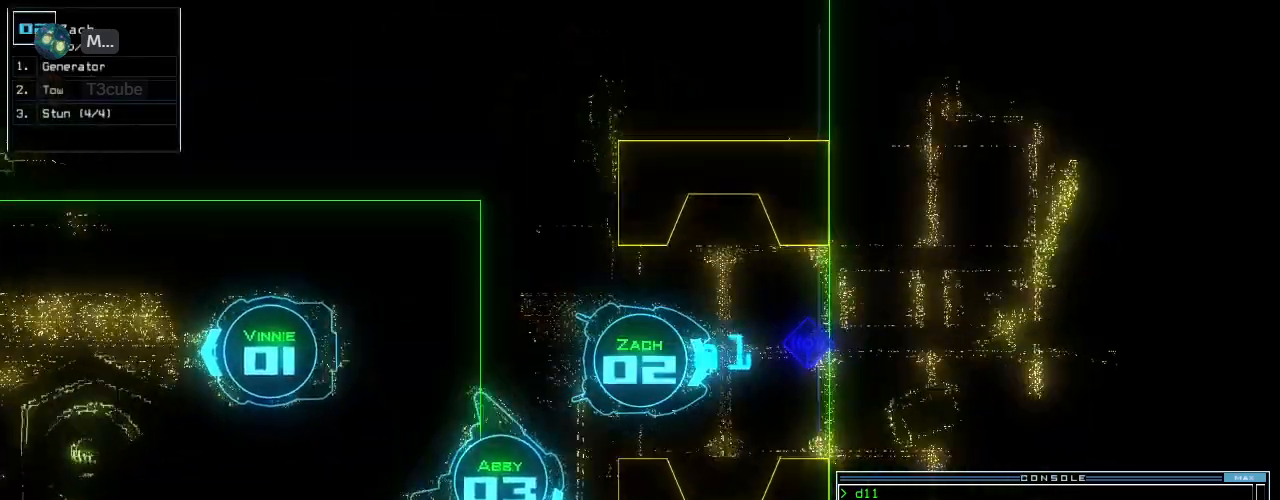
{"keys": ["up"], "events": []}
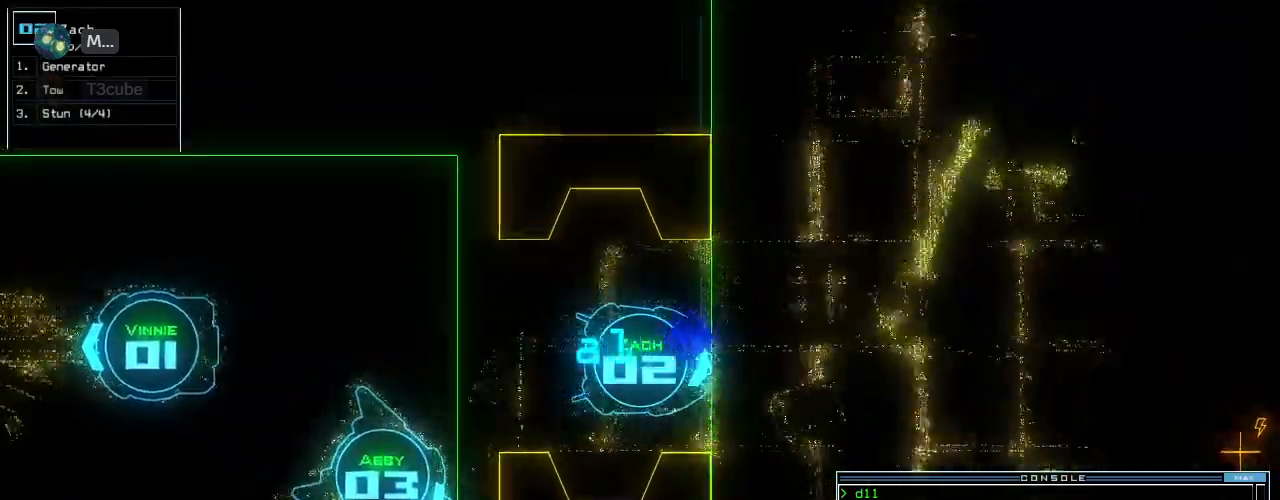
{"keys": ["up"], "events": []}
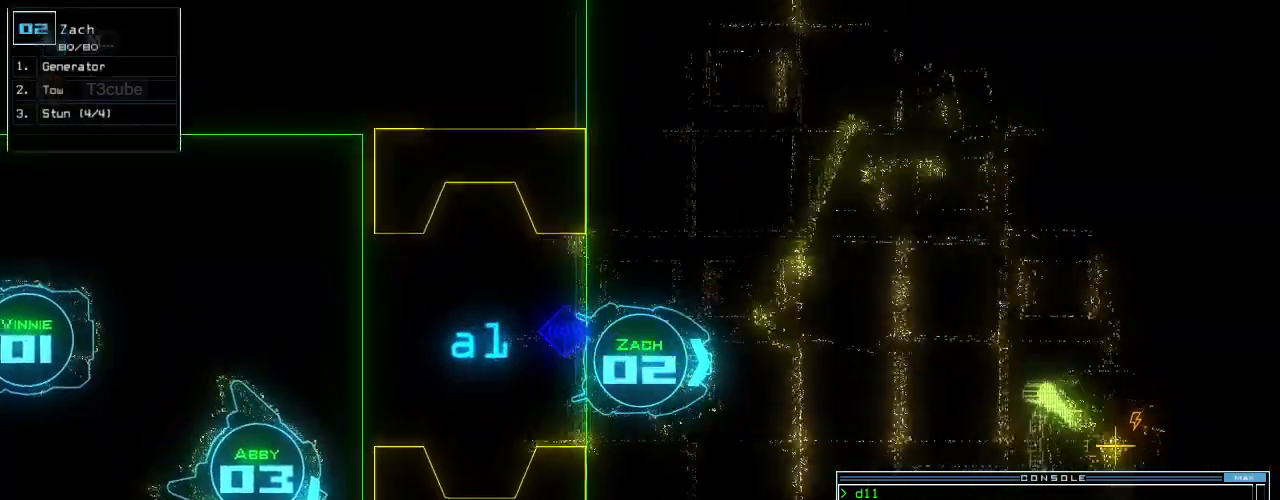
{"keys": ["up"], "events": []}
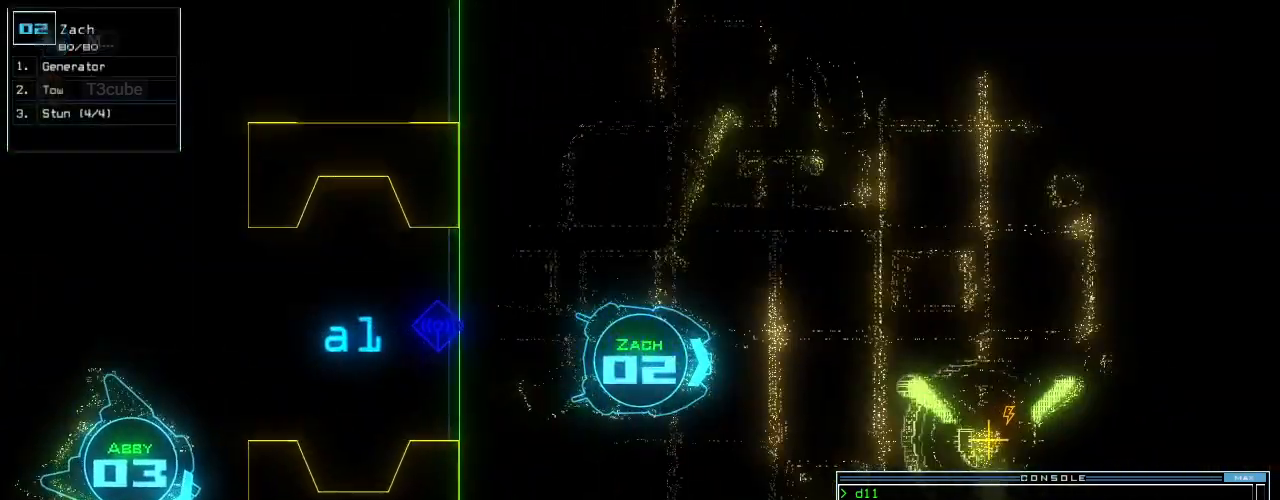
{"keys": ["up"], "events": []}